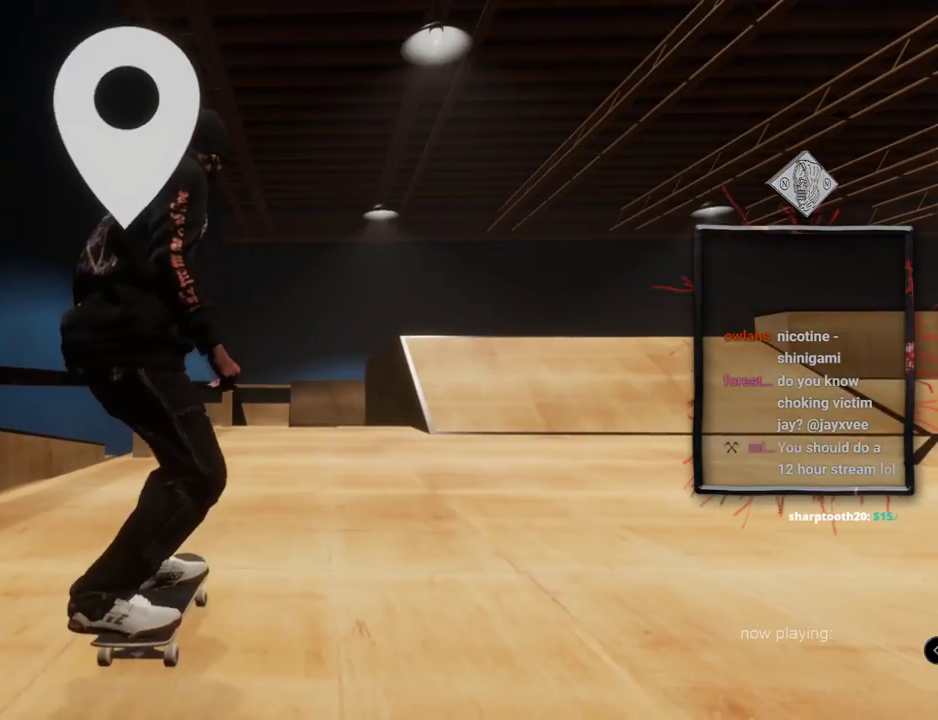
Gameplay with a controller (Xbox layout); each line is a JSON object with the inputs held at the frame after it. "events" lists button and stick changes between this image and that frame as [ms after this image, input, new state], when the widget could be followed in between. Not read: L3 R2 R3.
{"buttons": ["A"], "left_stick": "center", "right_stick": "center", "events": [[50, "A", "up"], [134, "A", "down"], [384, "DPAD_UP", "up"]]}
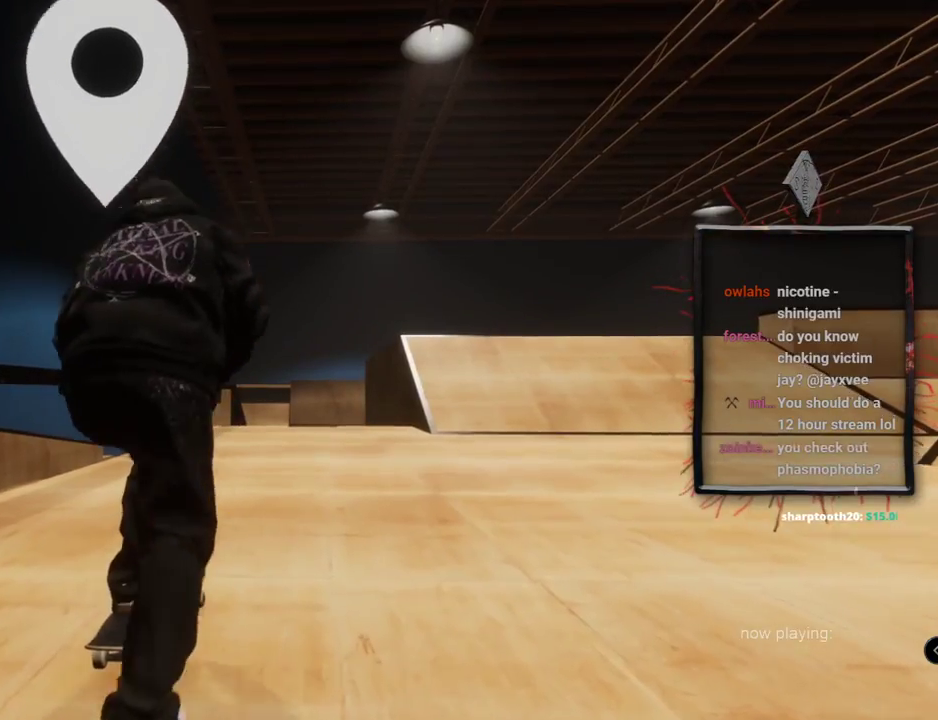
{"buttons": [], "left_stick": "center", "right_stick": "center", "events": [[200, "A", "up"]]}
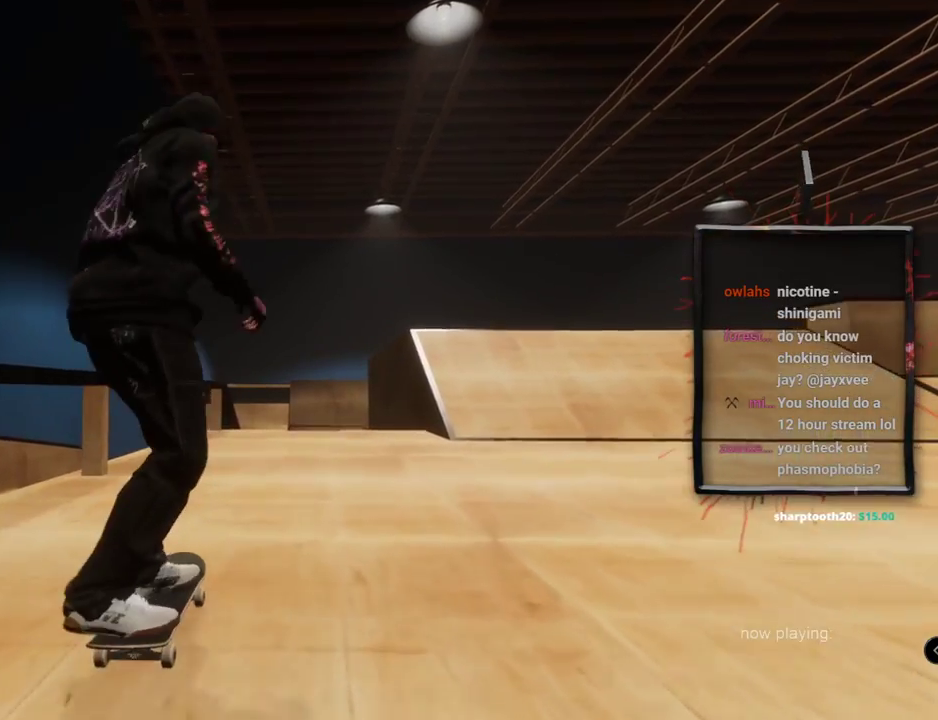
{"buttons": [], "left_stick": "center", "right_stick": "center", "events": [[234, "L2", "down"], [351, "L2", "up"]]}
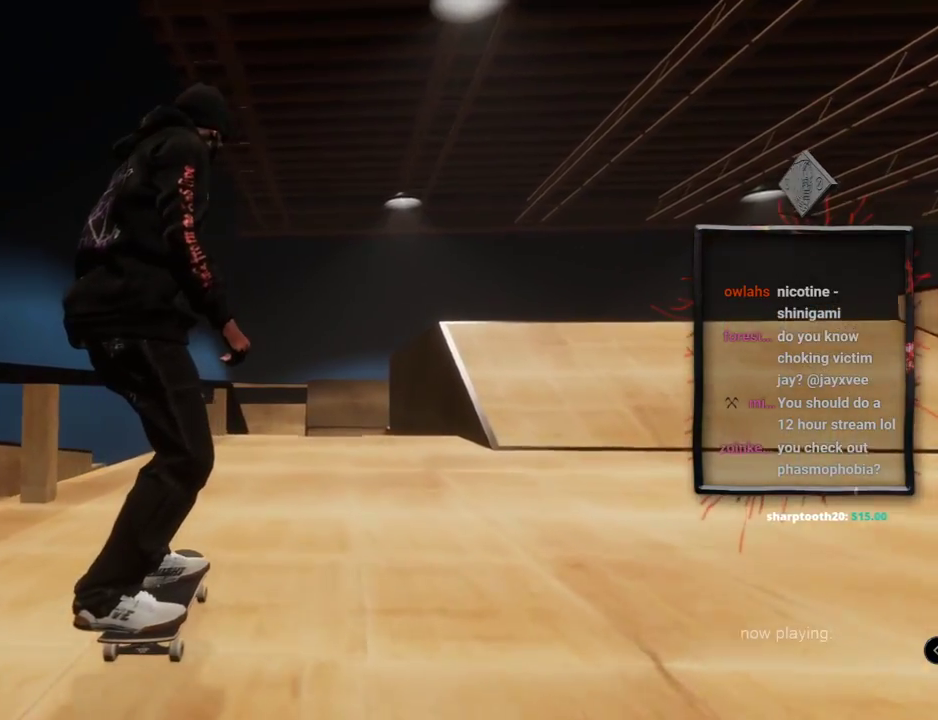
{"buttons": [], "left_stick": "center", "right_stick": "center", "events": [[200, "L2", "down"], [350, "L2", "up"]]}
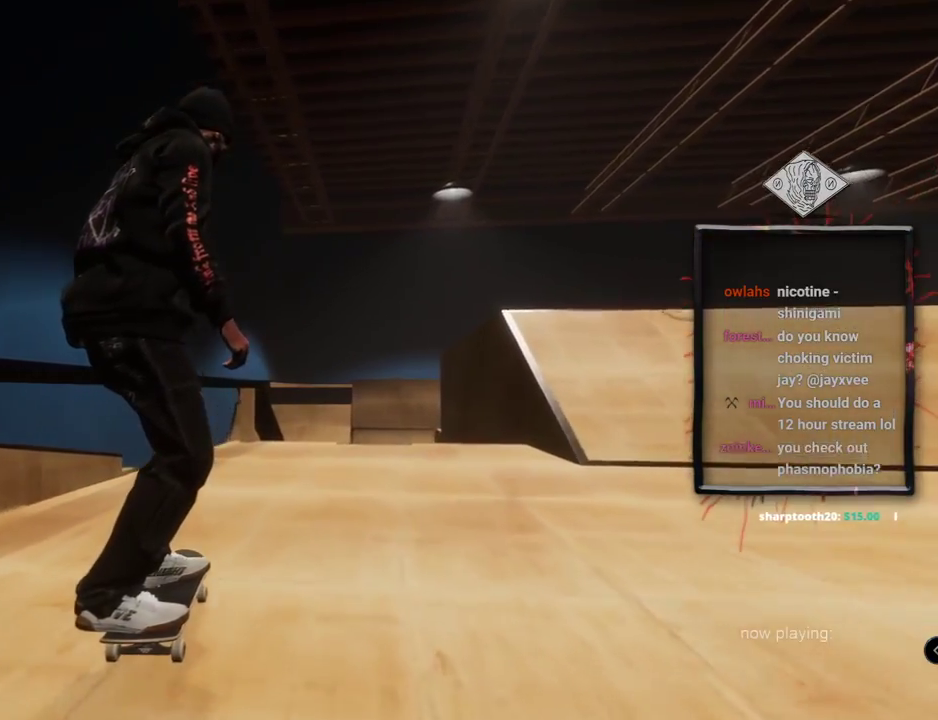
{"buttons": [], "left_stick": "center", "right_stick": "center", "events": [[117, "L2", "down"], [184, "L2", "up"]]}
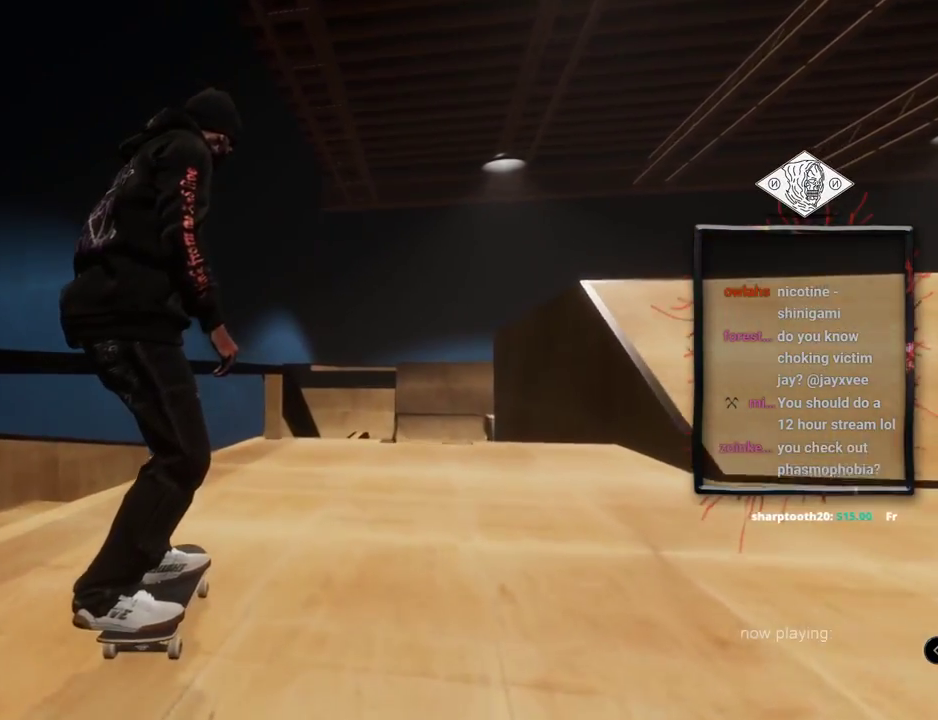
{"buttons": [], "left_stick": "center", "right_stick": "center", "events": [[116, "DPAD_UP", "down"], [433, "DPAD_UP", "up"]]}